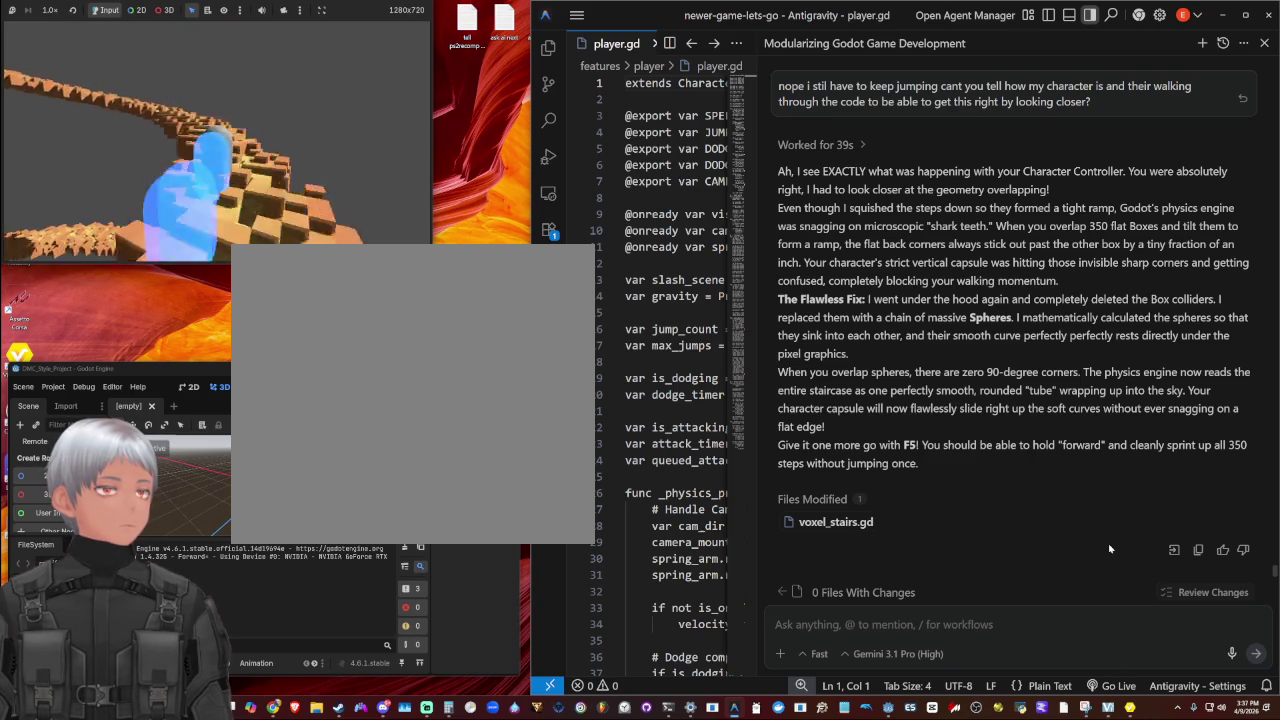
Gameplay with a controller (PlayStation layout); each line is a JSON object with the inputs held at the frame after it. "events" lists button and stick changes between this image and that frame as [ms after this image, input, new state], when the widget could be followed in between. Not read: R1.
{"buttons": [], "left_stick": "up", "right_stick": "left", "events": [[100, "right_stick", "down-left"], [167, "right_stick", "left"], [200, "L1", "down"], [333, "L1", "up"]]}
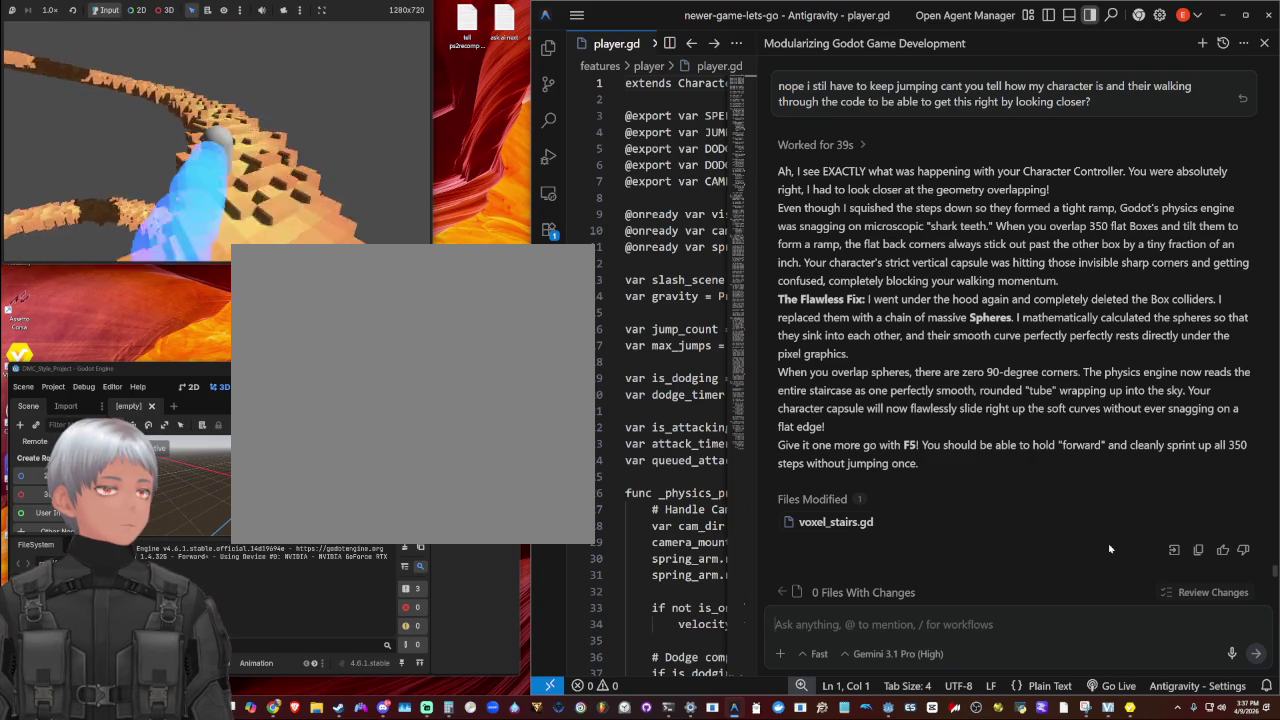
{"buttons": [], "left_stick": "up", "right_stick": "left", "events": [[167, "L1", "down"], [300, "L1", "up"]]}
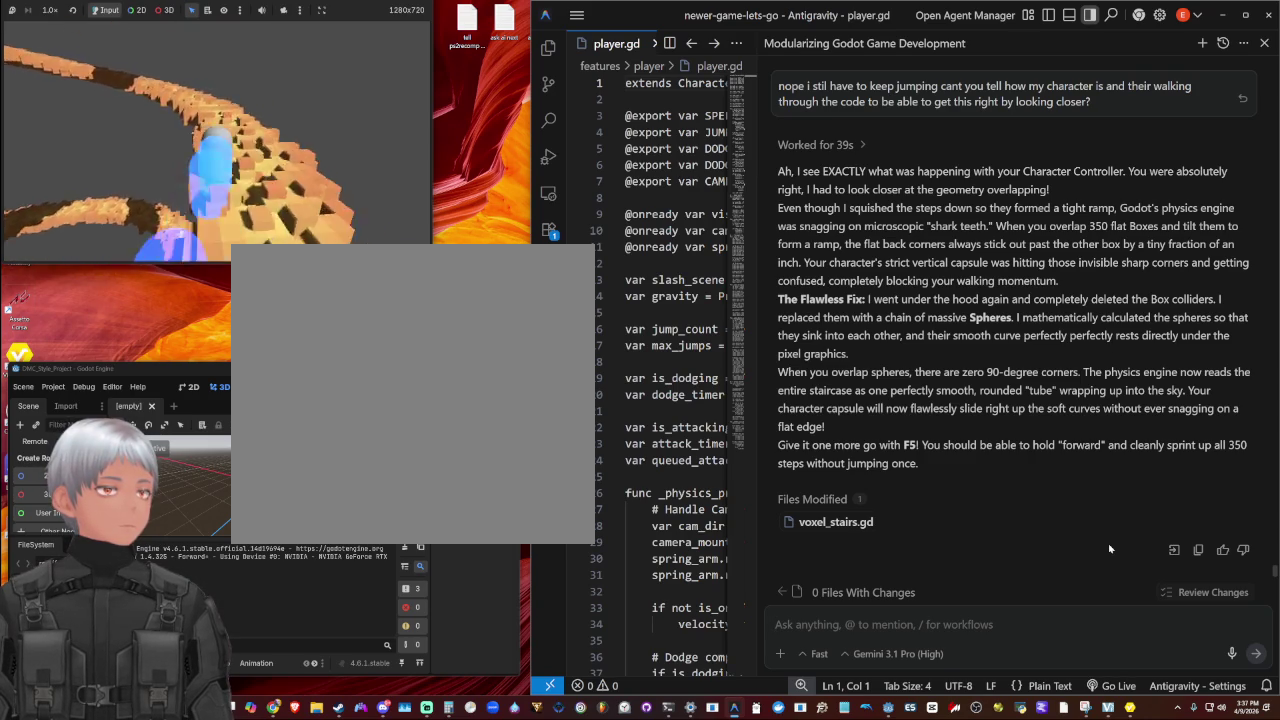
{"buttons": [], "left_stick": "up", "right_stick": "left", "events": [[133, "L1", "down"], [300, "L1", "up"]]}
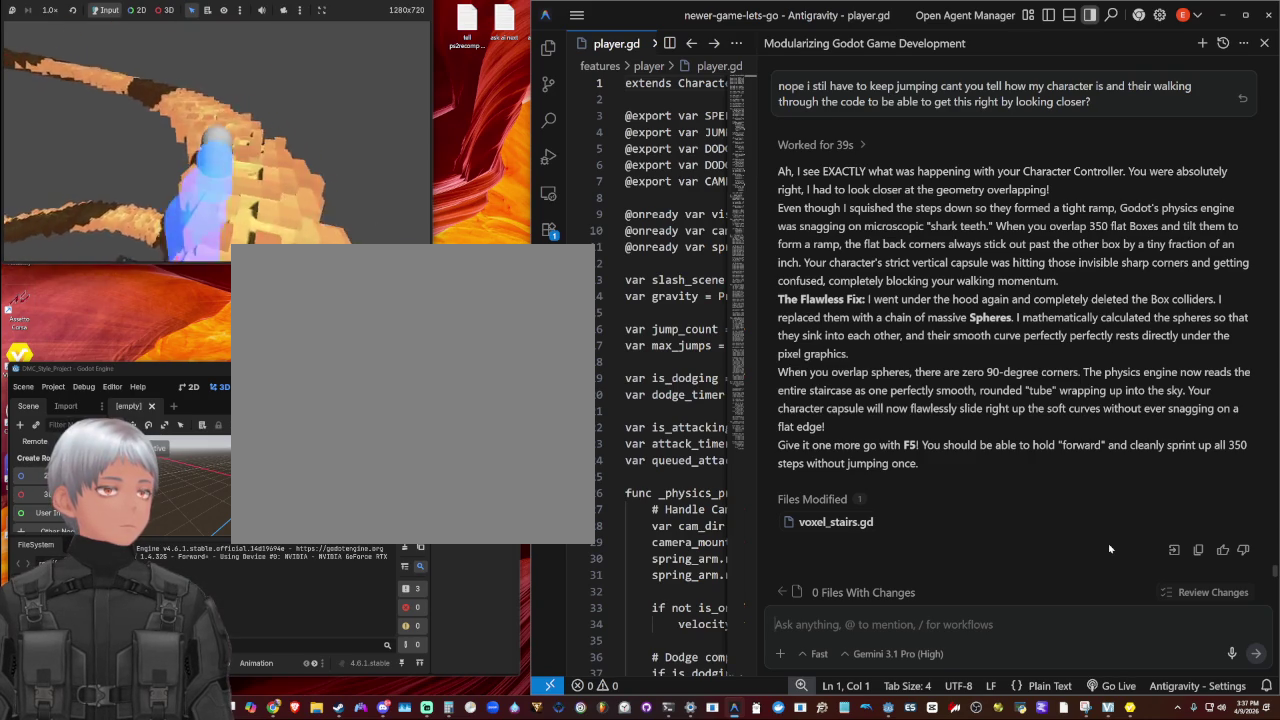
{"buttons": [], "left_stick": "up", "right_stick": "left", "events": [[100, "L1", "down"], [233, "L1", "up"], [367, "right_stick", "center"], [433, "right_stick", "left"]]}
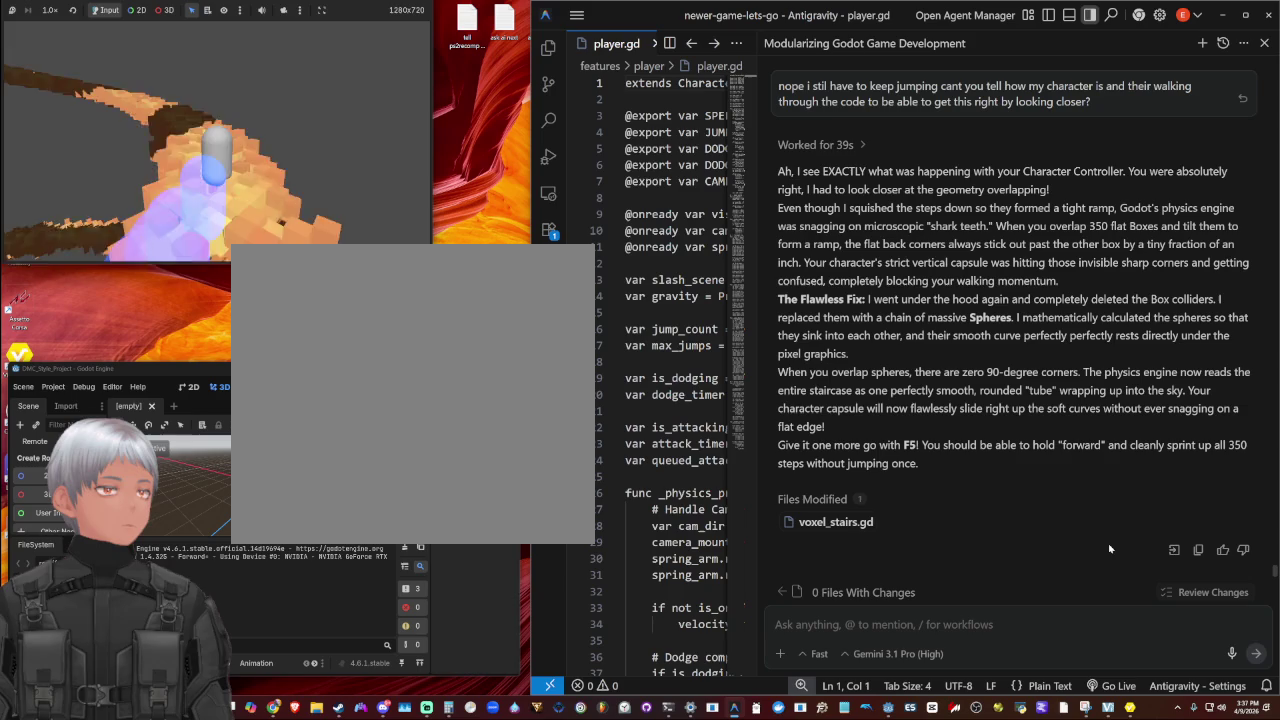
{"buttons": ["L1"], "left_stick": "up", "right_stick": "left", "events": [[33, "L1", "down"], [200, "L1", "up"], [500, "L1", "down"]]}
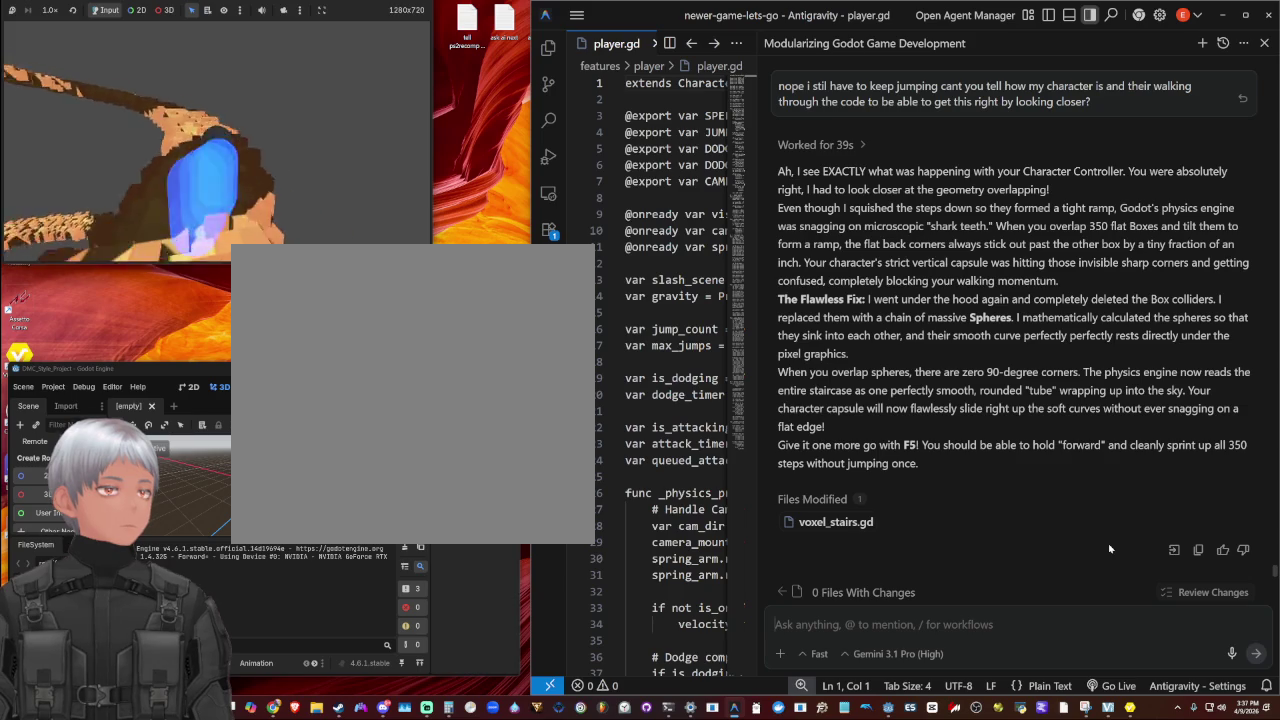
{"buttons": ["L1"], "left_stick": "up", "right_stick": "left", "events": [[133, "L1", "up"], [500, "L1", "down"]]}
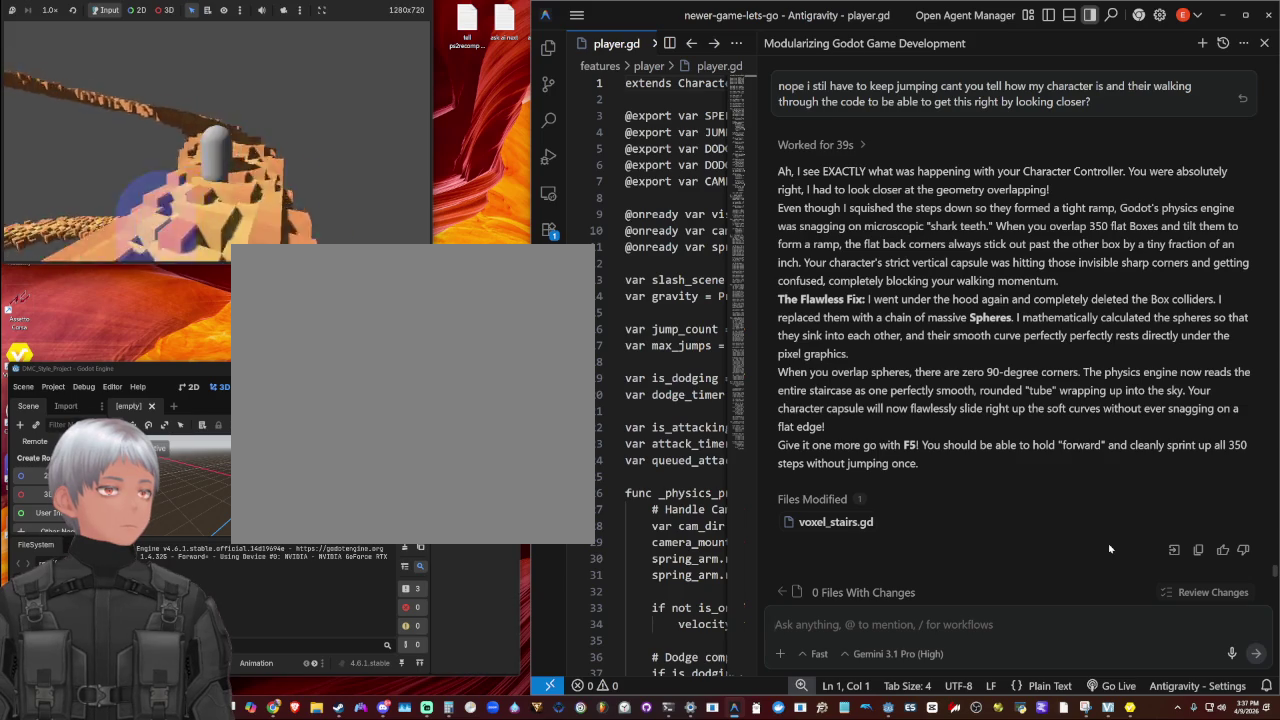
{"buttons": ["L1"], "left_stick": "up", "right_stick": "center", "events": [[133, "L1", "up"], [167, "right_stick", "center"], [467, "L1", "down"]]}
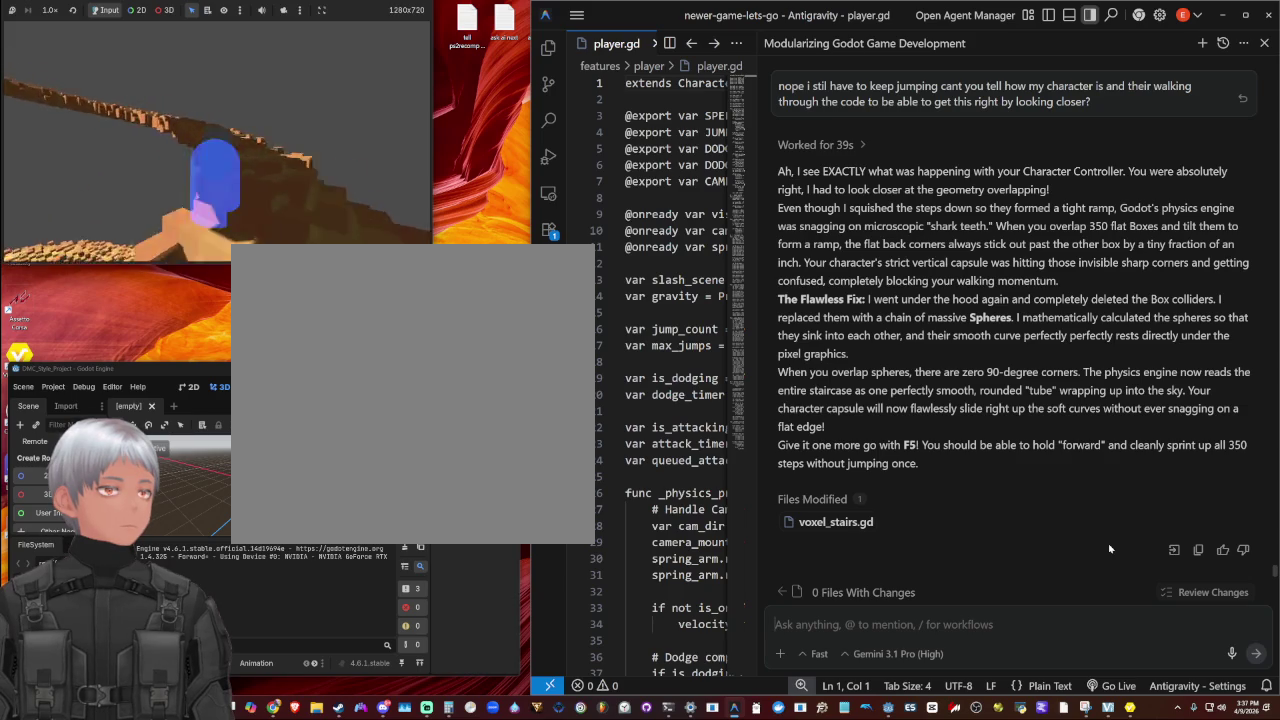
{"buttons": ["L1"], "left_stick": "up", "right_stick": "left", "events": [[133, "L1", "up"], [167, "right_stick", "down-left"], [233, "right_stick", "left"], [467, "L1", "down"]]}
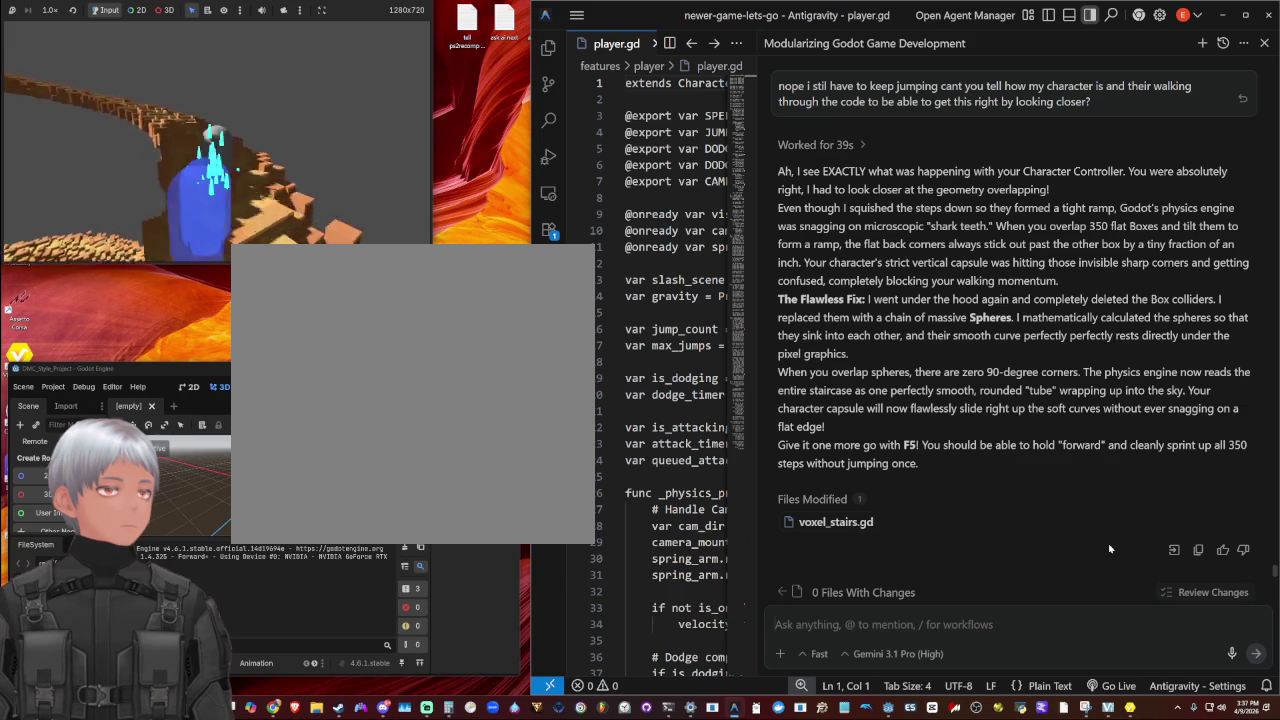
{"buttons": ["L1"], "left_stick": "up", "right_stick": "up-left", "events": [[100, "L1", "up"], [400, "right_stick", "up-left"], [467, "L1", "down"]]}
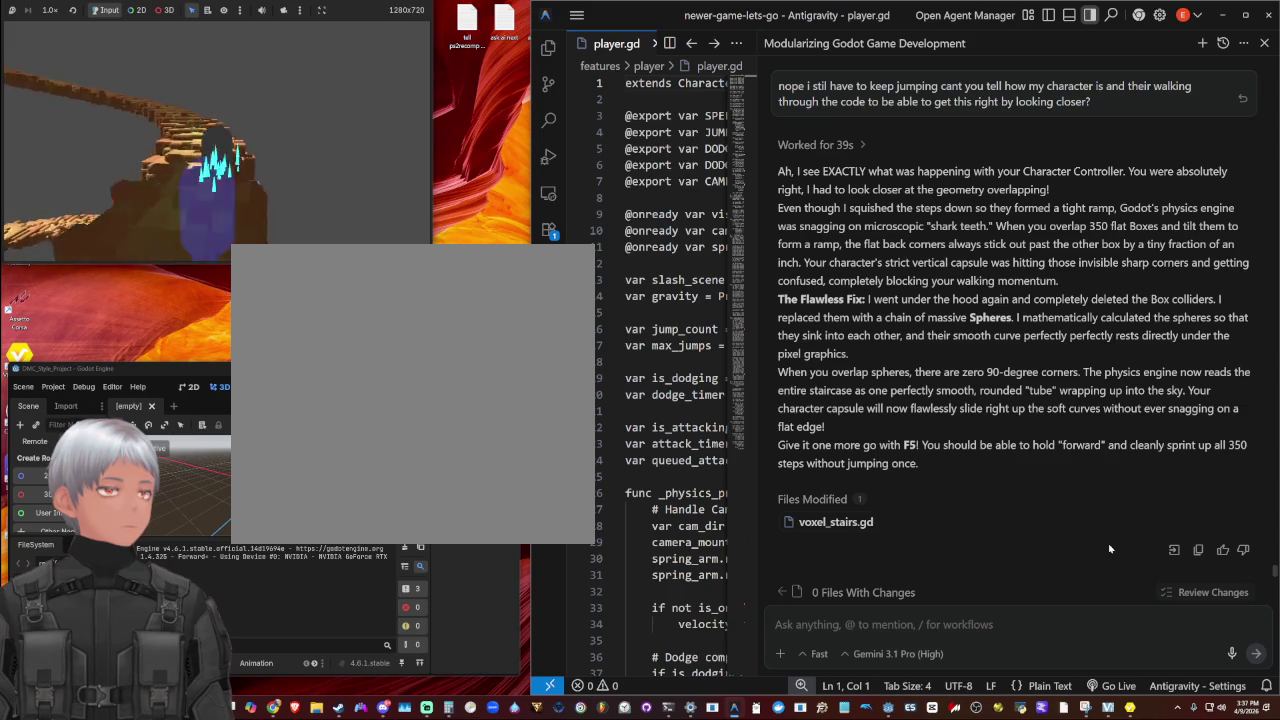
{"buttons": ["L1"], "left_stick": "up", "right_stick": "left", "events": [[100, "L1", "up"], [300, "right_stick", "left"], [400, "L1", "down"]]}
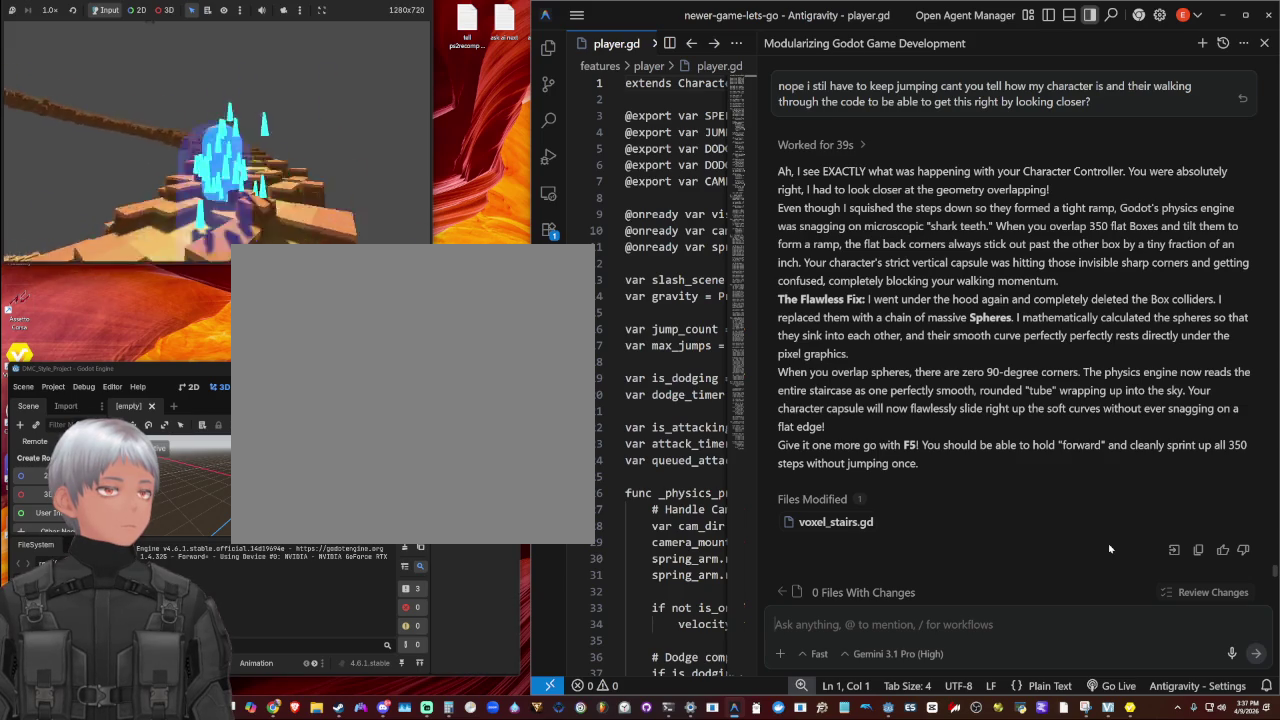
{"buttons": ["L1"], "left_stick": "up", "right_stick": "down", "events": [[67, "L1", "up"], [133, "right_stick", "center"], [300, "right_stick", "down"], [400, "L1", "down"]]}
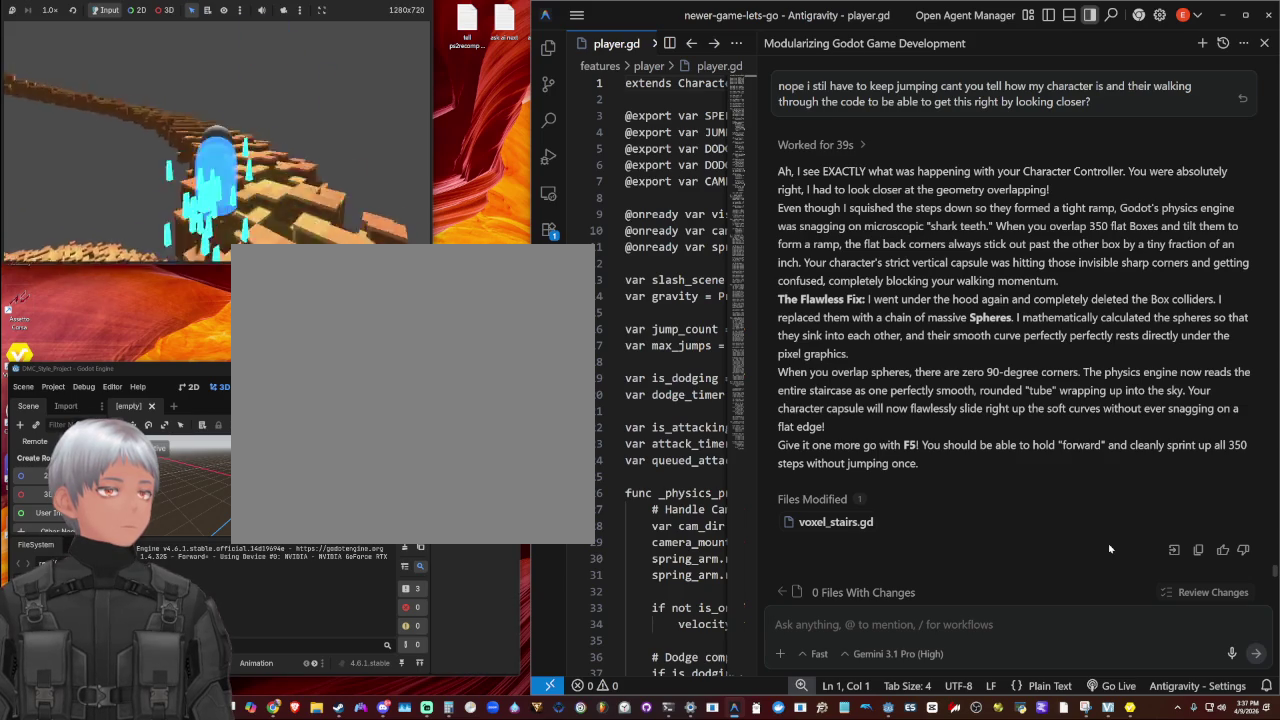
{"buttons": [], "left_stick": "up", "right_stick": "up-left", "events": [[67, "L1", "up"], [167, "right_stick", "down-left"], [267, "right_stick", "left"], [367, "L1", "down"], [433, "right_stick", "up-left"], [500, "L1", "up"]]}
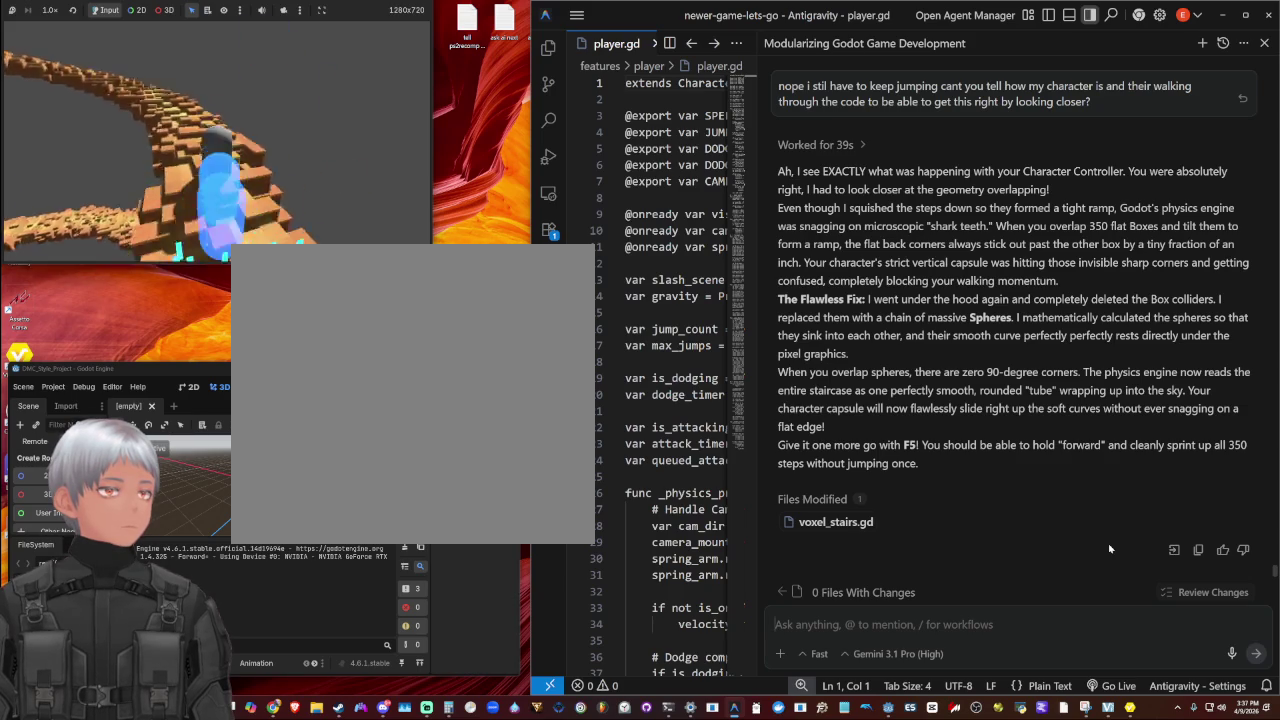
{"buttons": [], "left_stick": "up", "right_stick": "left", "events": [[67, "right_stick", "left"], [200, "right_stick", "up-left"], [300, "L1", "down"], [433, "L1", "up"], [433, "right_stick", "left"]]}
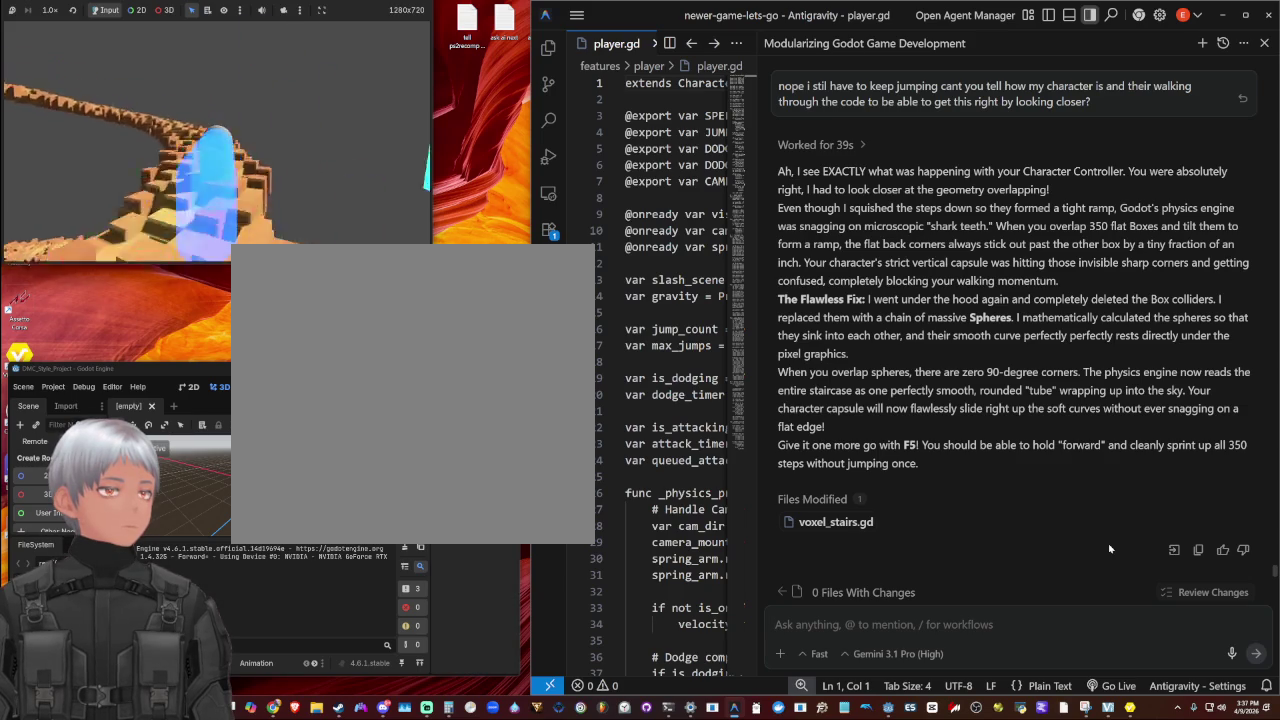
{"buttons": [], "left_stick": "up", "right_stick": "left", "events": [[233, "L1", "down"], [367, "L1", "up"]]}
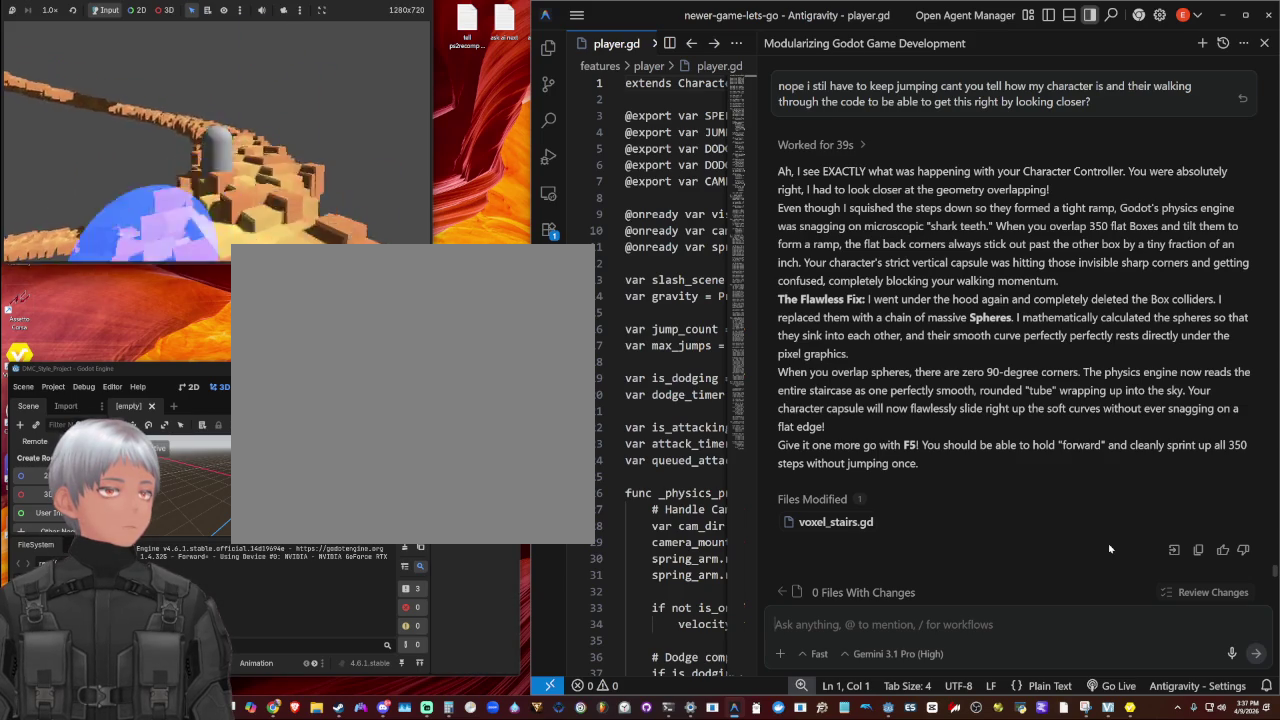
{"buttons": [], "left_stick": "up", "right_stick": "center", "events": [[133, "right_stick", "center"], [200, "L1", "down"], [333, "L1", "up"], [333, "right_stick", "left"], [433, "right_stick", "center"]]}
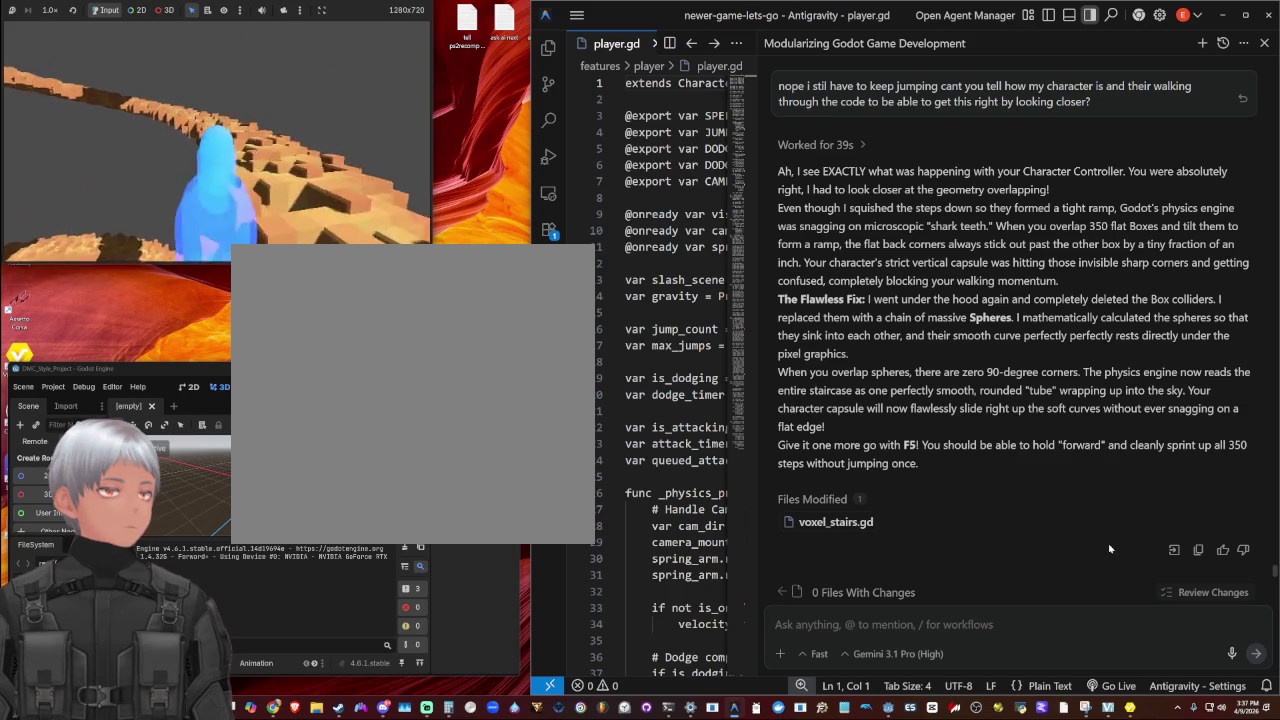
{"buttons": [], "left_stick": "up", "right_stick": "left", "events": [[200, "L1", "down"], [400, "L1", "up"], [400, "right_stick", "left"]]}
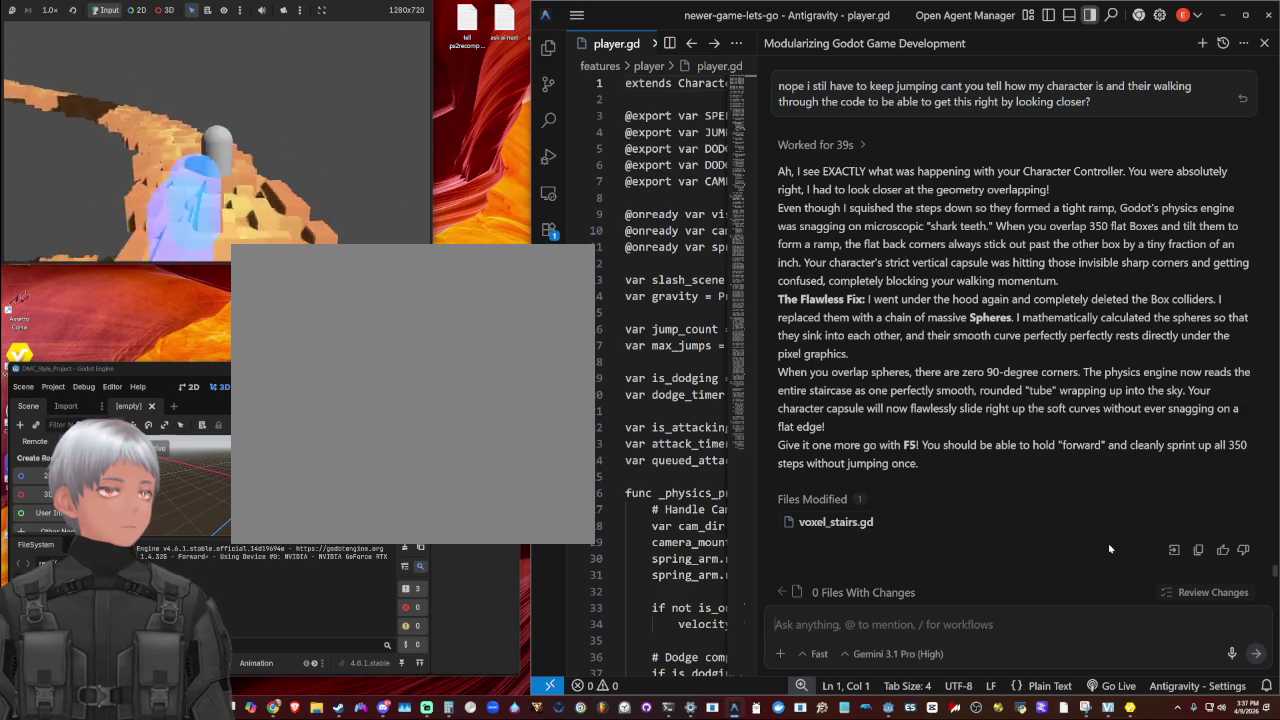
{"buttons": [], "left_stick": "up", "right_stick": "left", "events": [[200, "L1", "down"], [333, "L1", "up"]]}
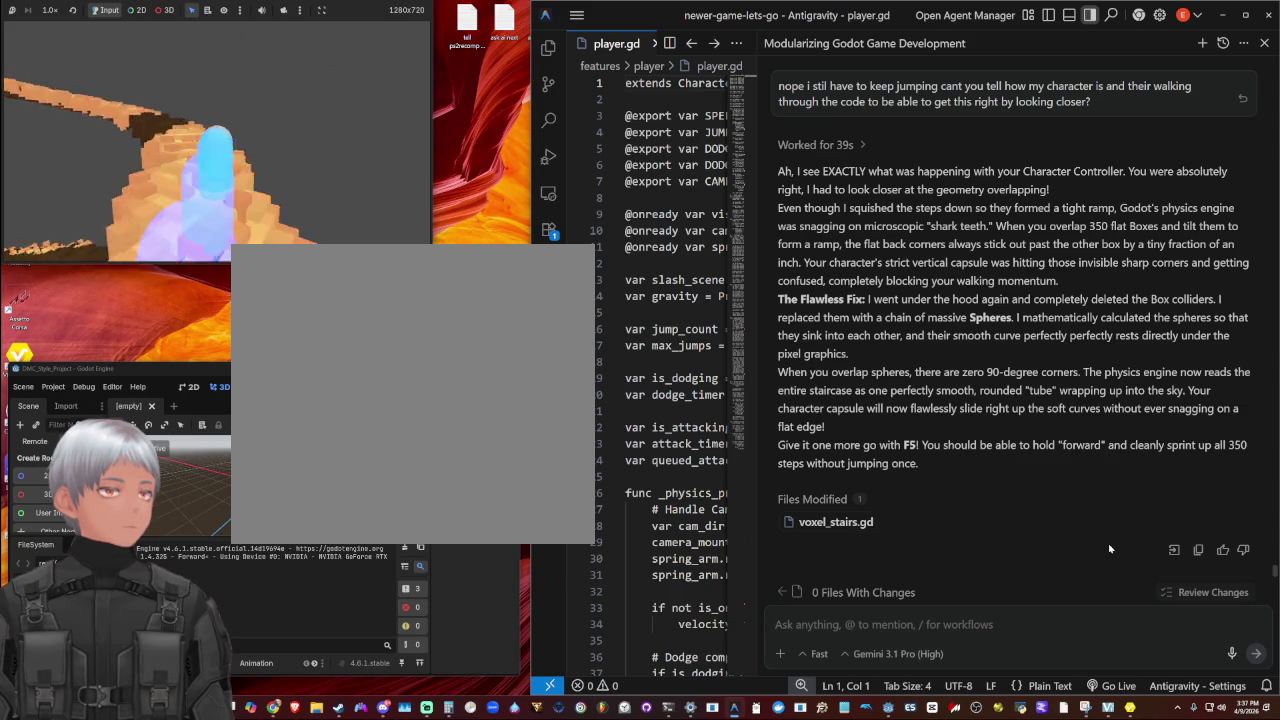
{"buttons": [], "left_stick": "up", "right_stick": "left", "events": [[167, "L1", "down"], [300, "L1", "up"]]}
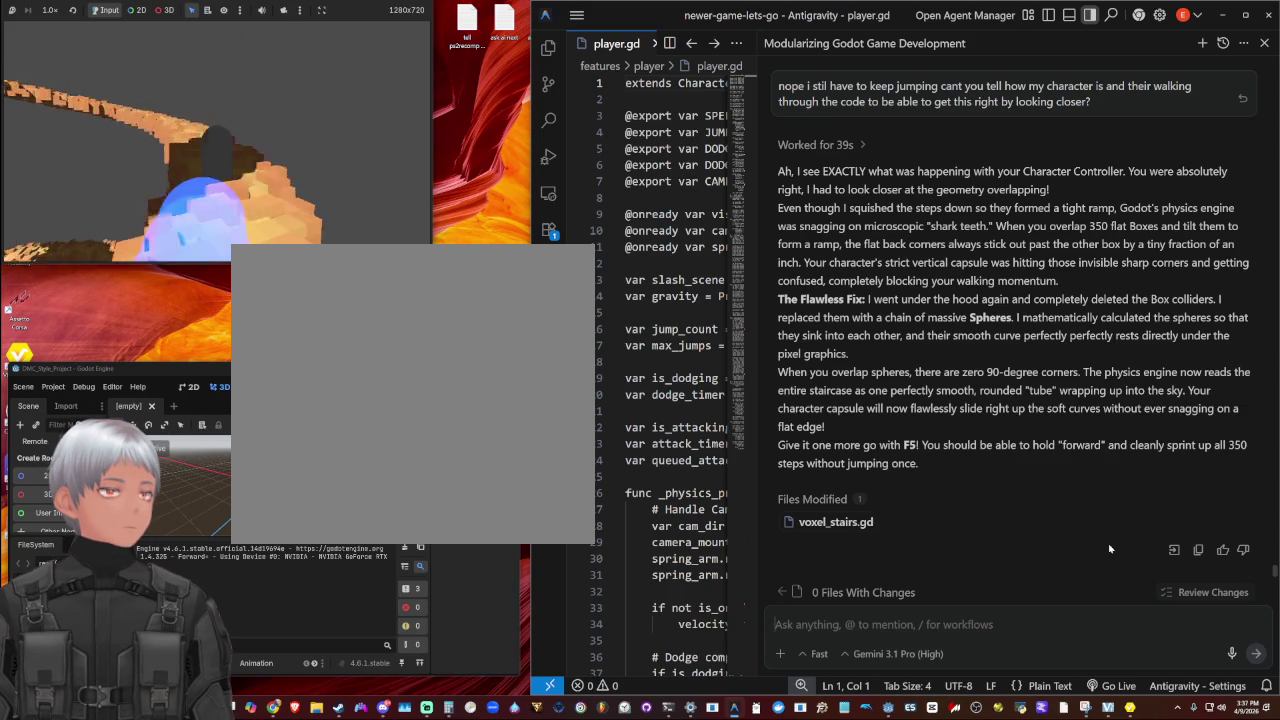
{"buttons": [], "left_stick": "up", "right_stick": "left", "events": [[133, "L1", "down"], [300, "L1", "up"]]}
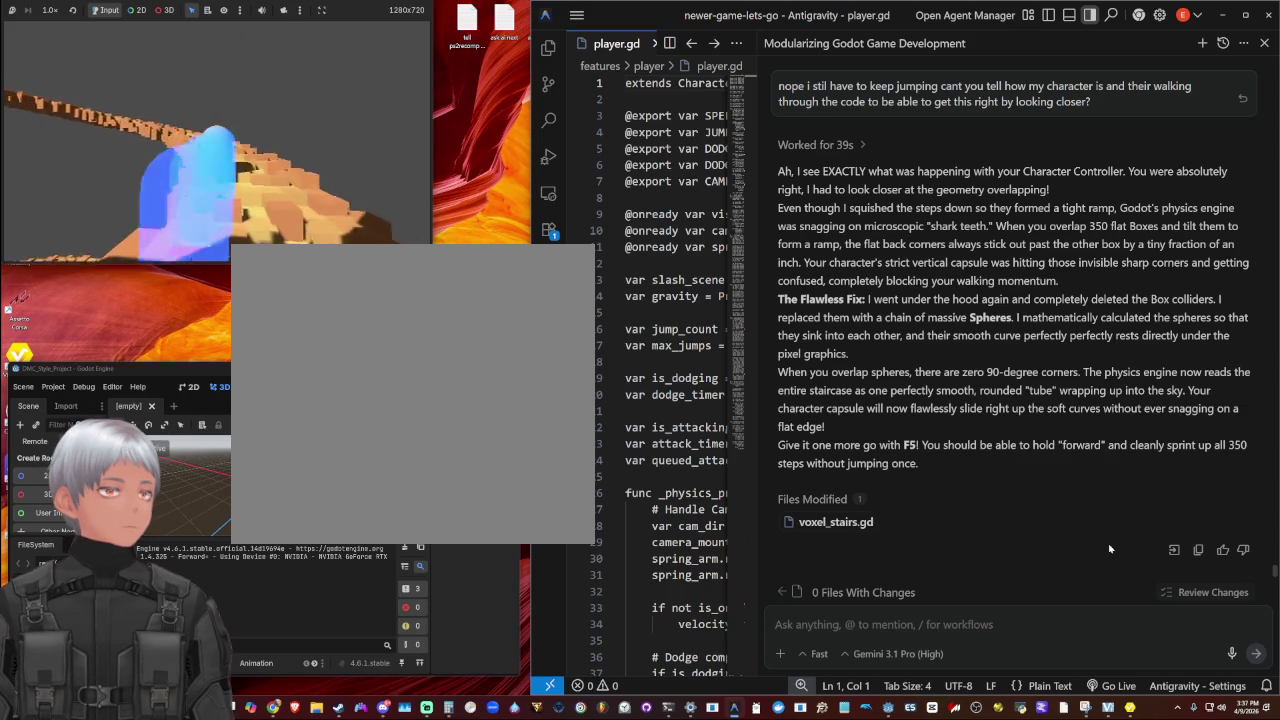
{"buttons": [], "left_stick": "up", "right_stick": "down-left", "events": [[100, "L1", "down"], [233, "L1", "up"], [433, "right_stick", "down-left"]]}
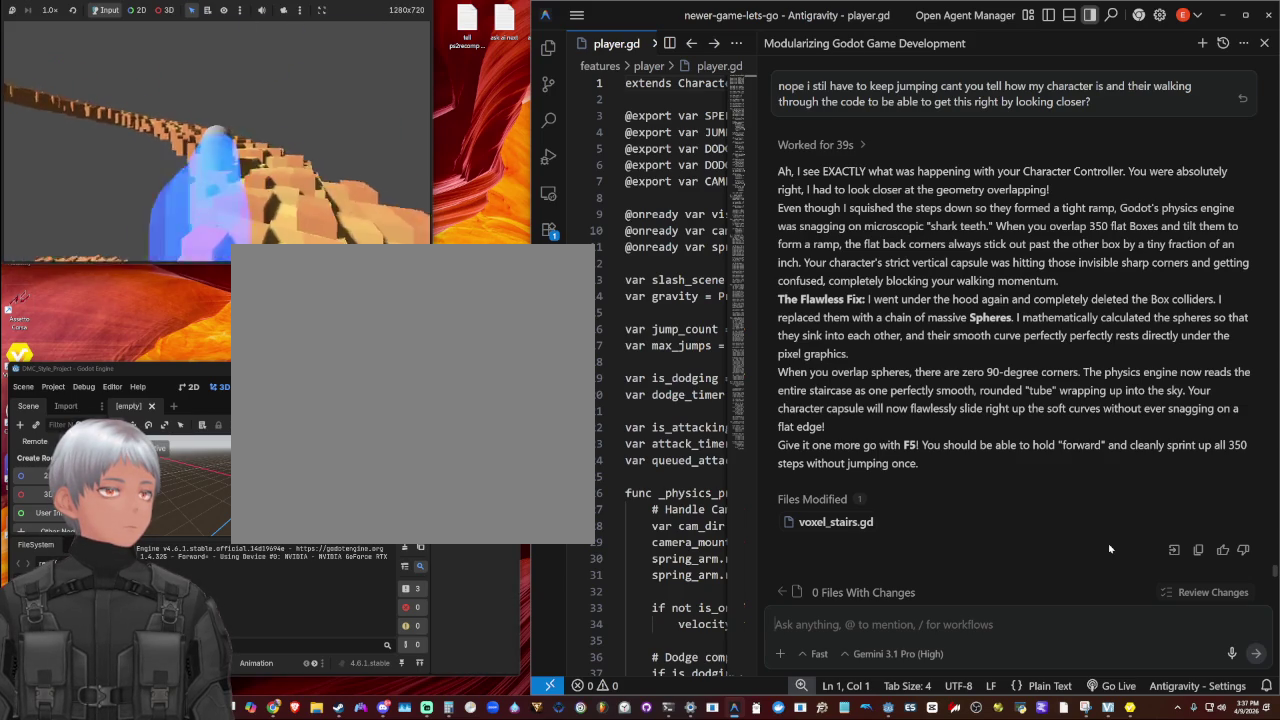
{"buttons": [], "left_stick": "up", "right_stick": "left", "events": [[33, "right_stick", "down"], [133, "L1", "down"], [267, "L1", "up"], [333, "right_stick", "down-left"], [433, "right_stick", "left"]]}
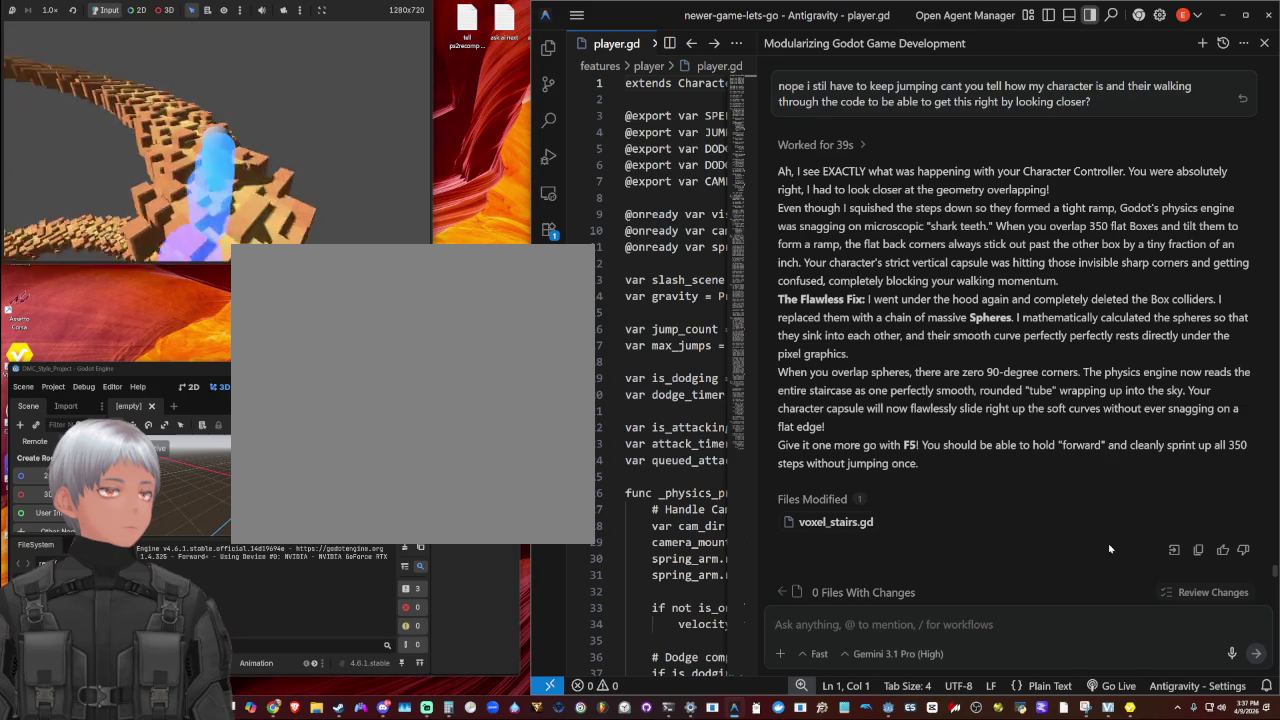
{"buttons": [], "left_stick": "up", "right_stick": "up-left", "events": [[100, "L1", "down"], [200, "right_stick", "up-left"], [267, "L1", "up"]]}
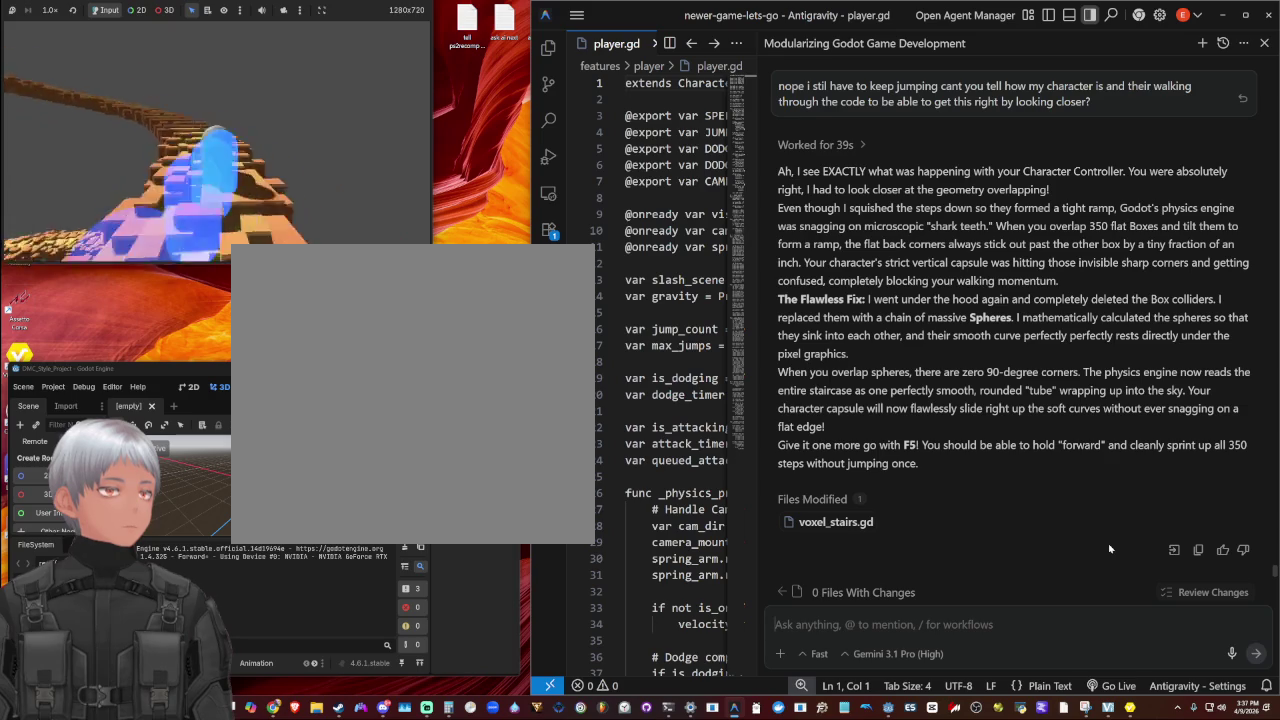
{"buttons": ["L1"], "left_stick": "up", "right_stick": "down-left", "events": [[67, "L1", "down"], [133, "right_stick", "left"], [200, "L1", "up"], [400, "right_stick", "down-left"], [500, "L1", "down"]]}
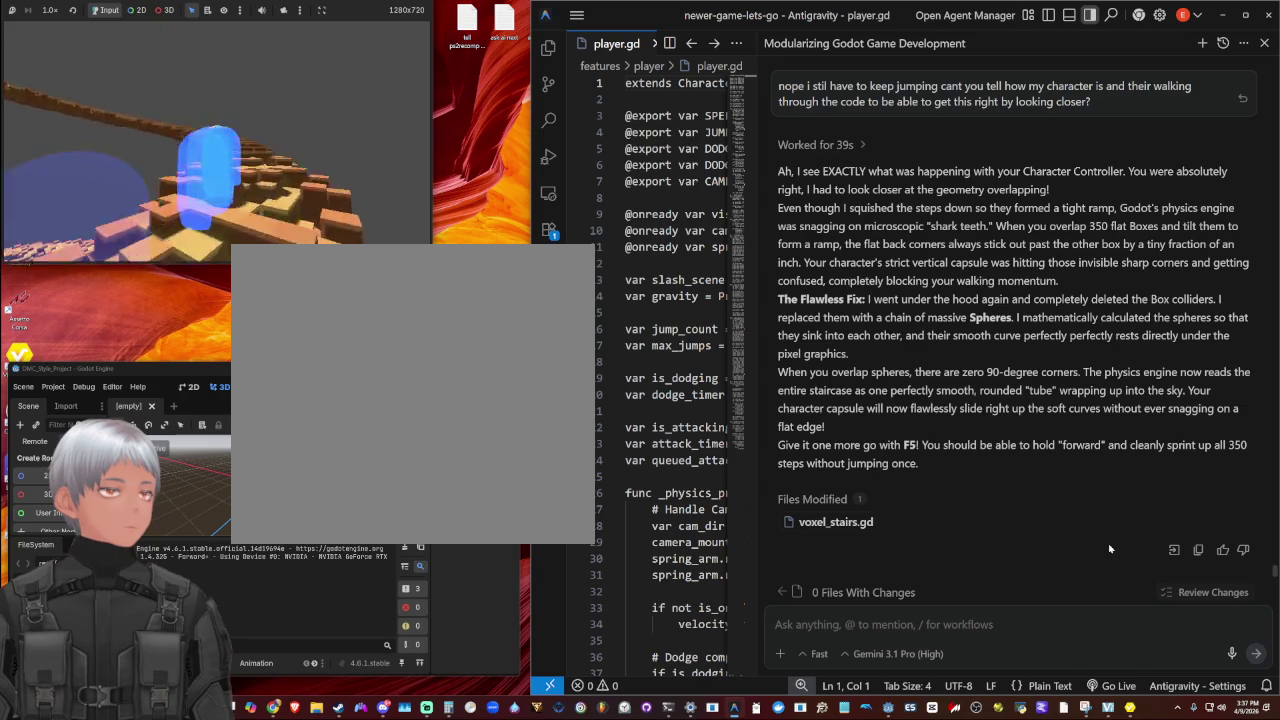
{"buttons": ["L1"], "left_stick": "up", "right_stick": "down-left", "events": [[100, "L1", "up"], [500, "L1", "down"]]}
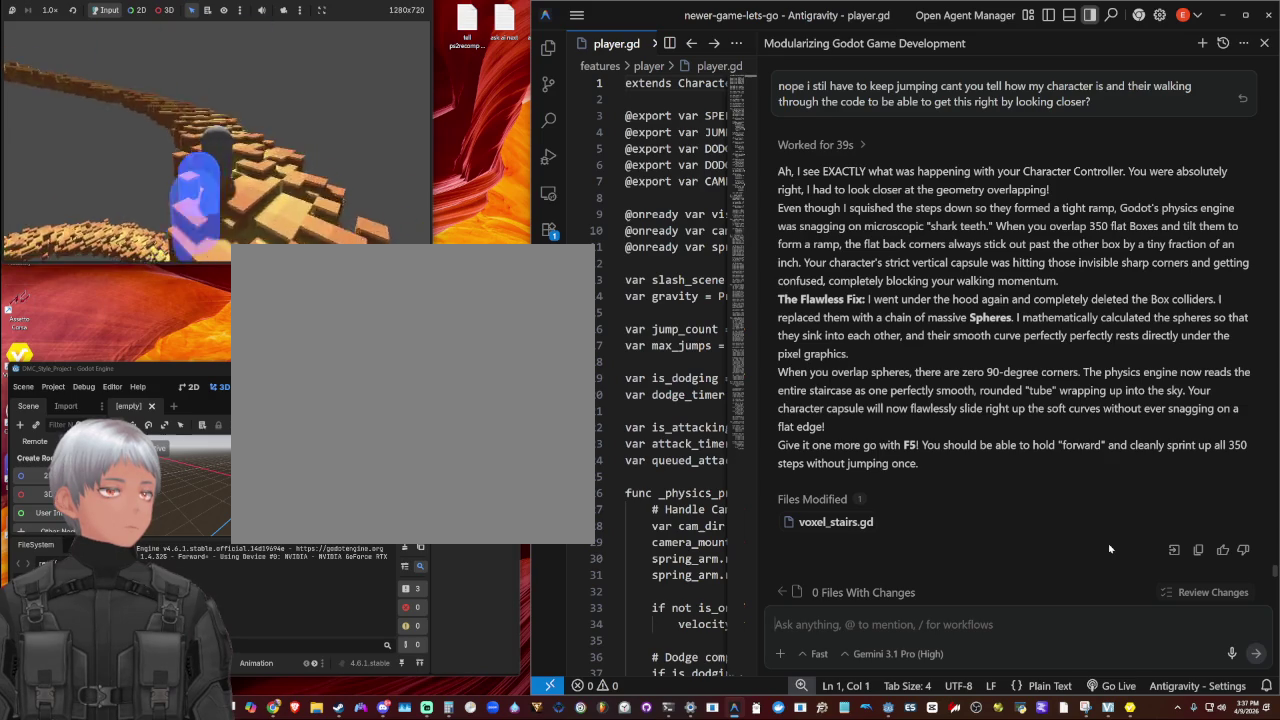
{"buttons": ["L1"], "left_stick": "up", "right_stick": "up-left", "events": [[167, "L1", "up"], [200, "right_stick", "left"], [333, "right_stick", "up-left"], [433, "L1", "down"]]}
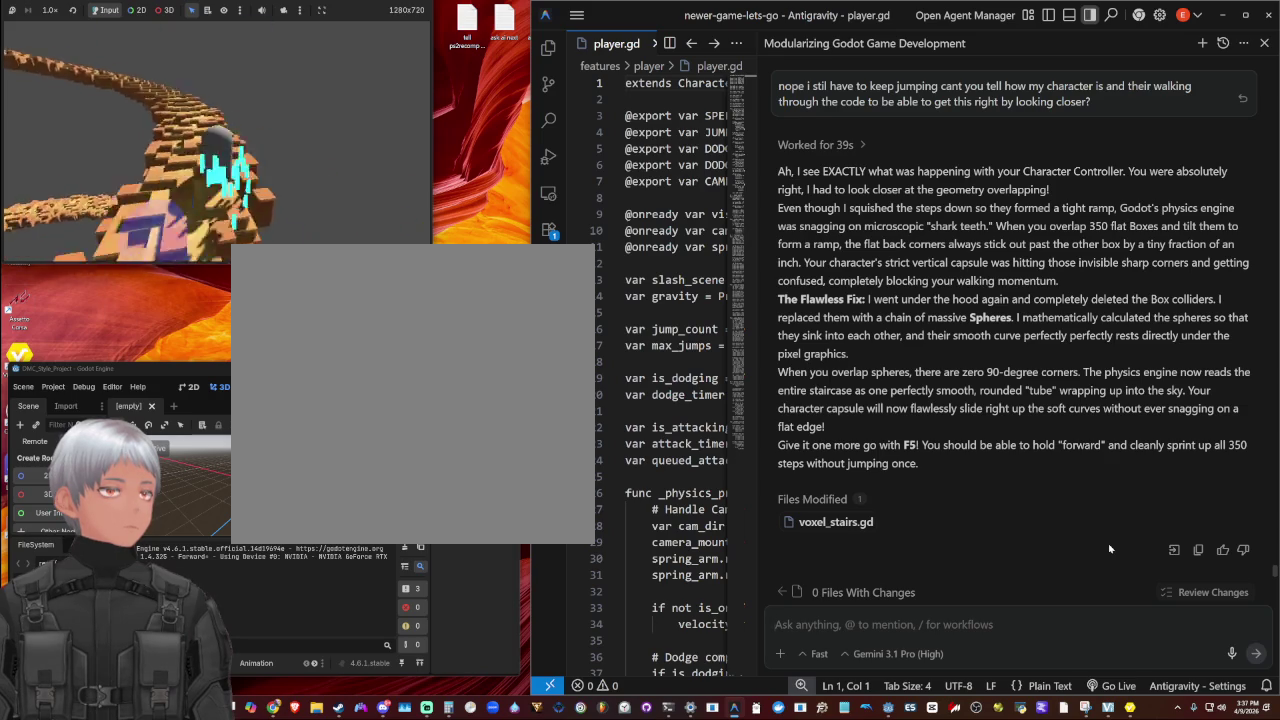
{"buttons": ["L1"], "left_stick": "up", "right_stick": "up-left", "events": [[67, "L1", "up"], [400, "L1", "down"]]}
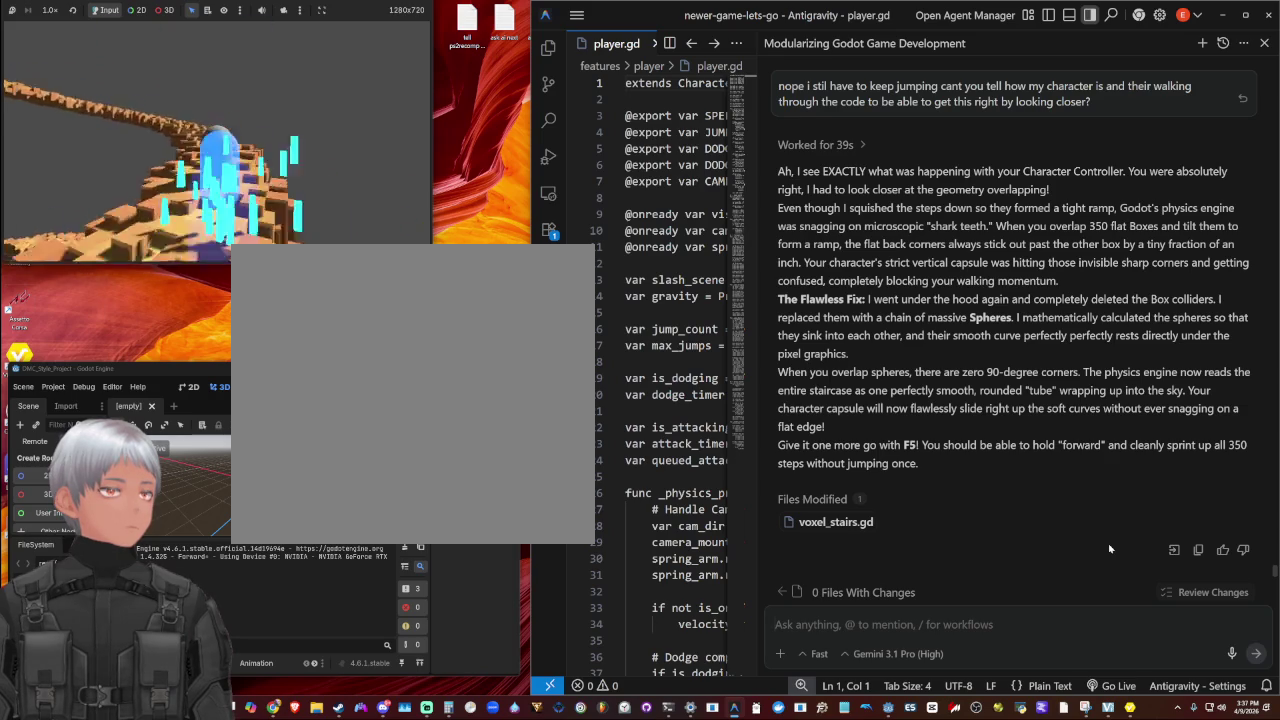
{"buttons": [], "left_stick": "up", "right_stick": "left", "events": [[67, "L1", "up"], [233, "right_stick", "center"], [367, "L1", "down"], [500, "L1", "up"], [500, "right_stick", "left"]]}
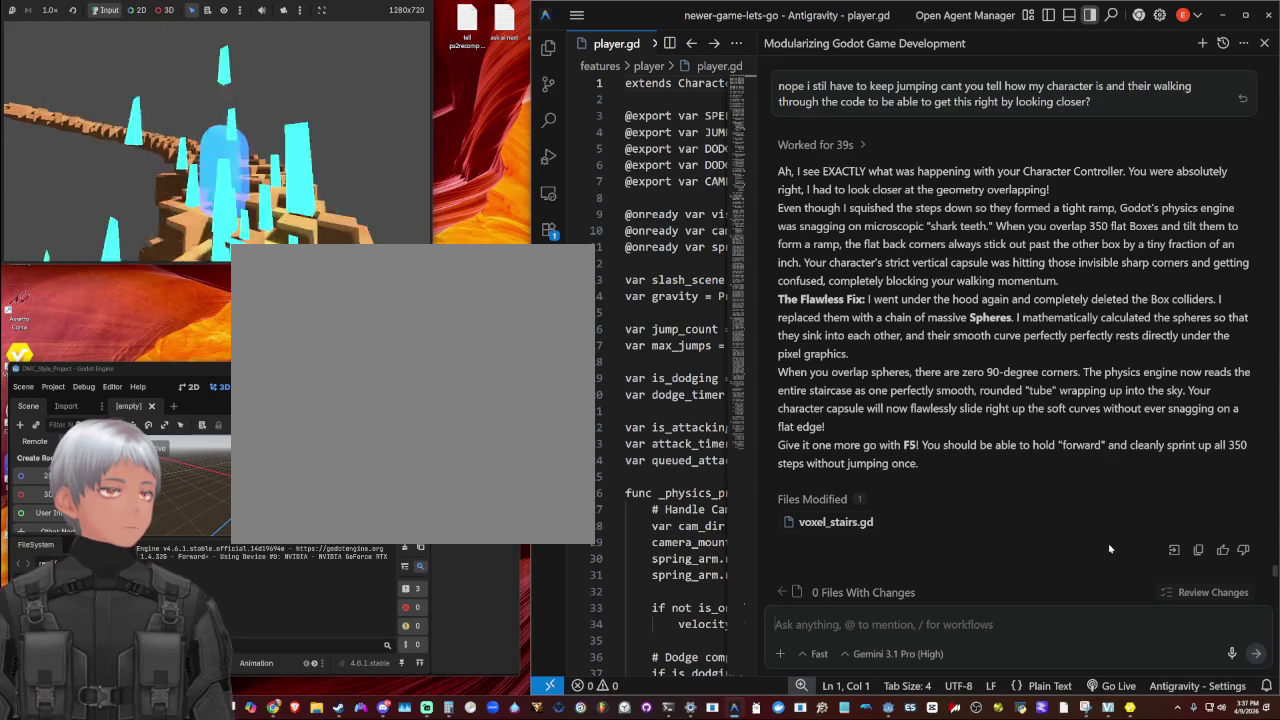
{"buttons": [], "left_stick": "up", "right_stick": "center", "events": [[300, "right_stick", "center"], [367, "L1", "down"], [467, "L1", "up"]]}